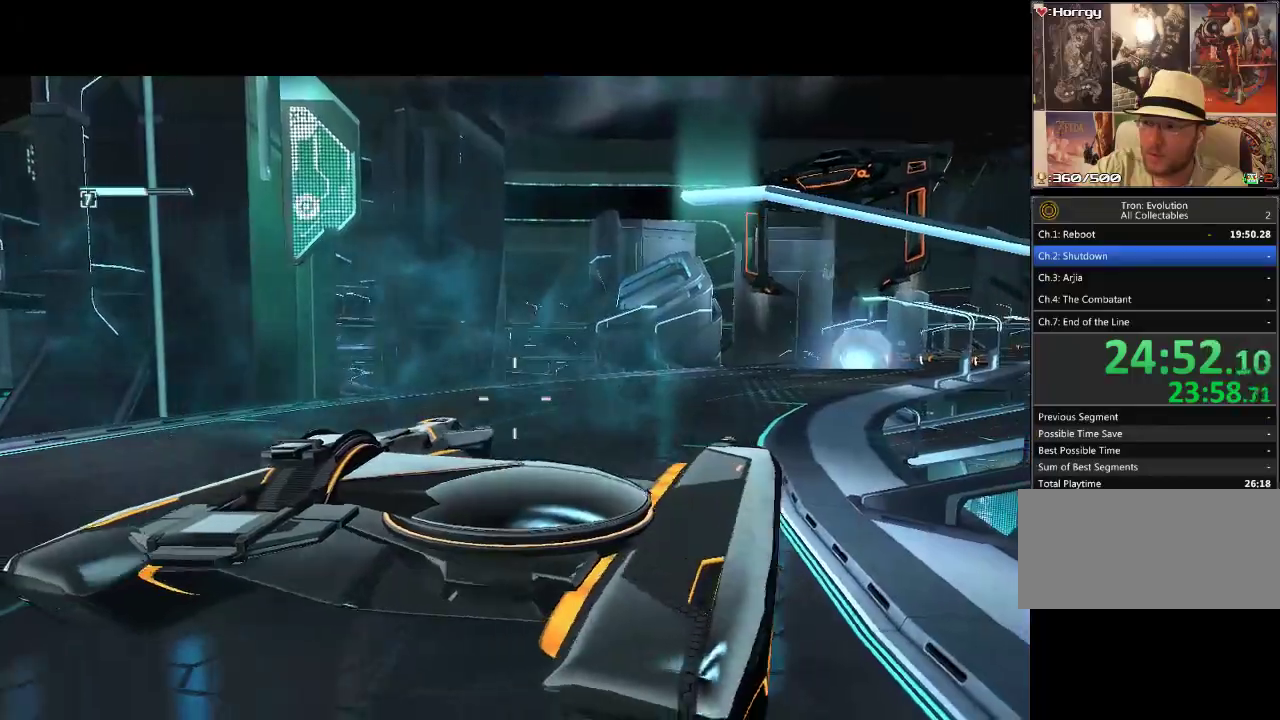
Gameplay with a controller (PlayStation layout); each line is a JSON object with the inputs held at the frame after it. "events" lists button and stick changes between this image and that frame as [ms after this image, input, new state], when the widget could be followed in between. Not read: CIRCLE CROSS L3 R3.
{"buttons": ["DPAD_DOWN"], "events": [[417, "DPAD_RIGHT", "up"]]}
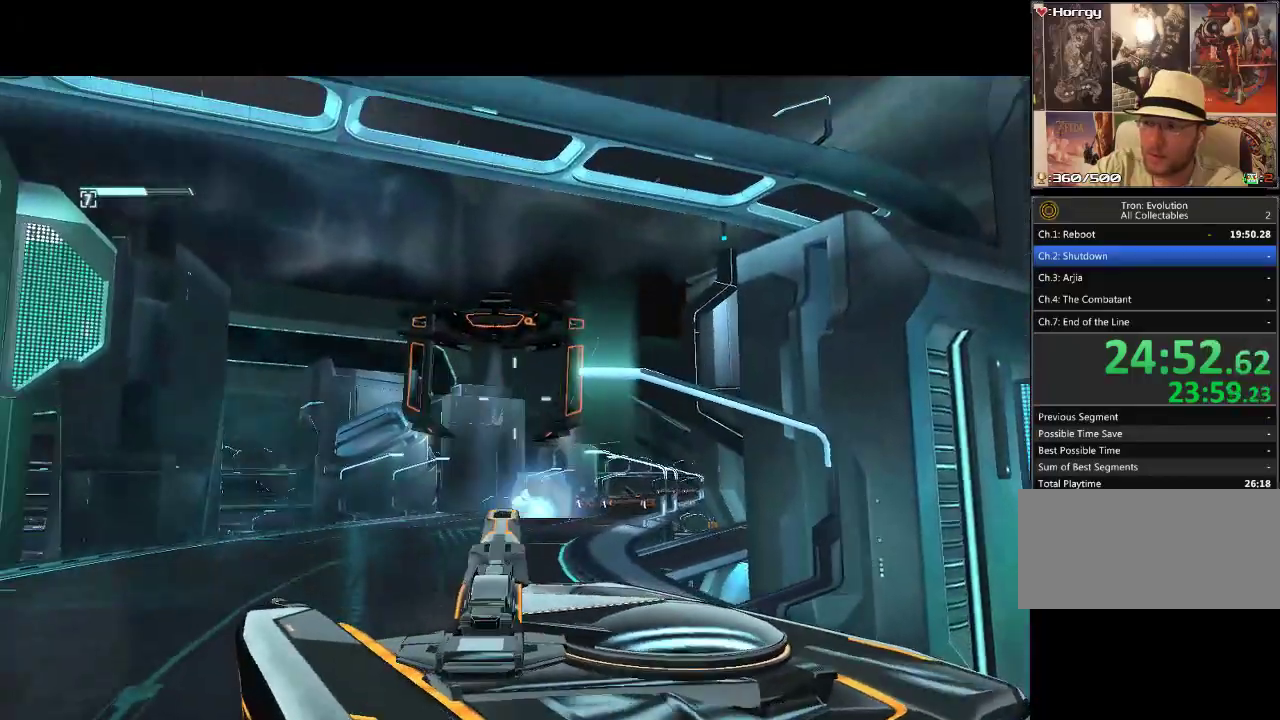
{"buttons": ["DPAD_UP"], "events": [[200, "DPAD_DOWN", "up"], [467, "DPAD_UP", "down"]]}
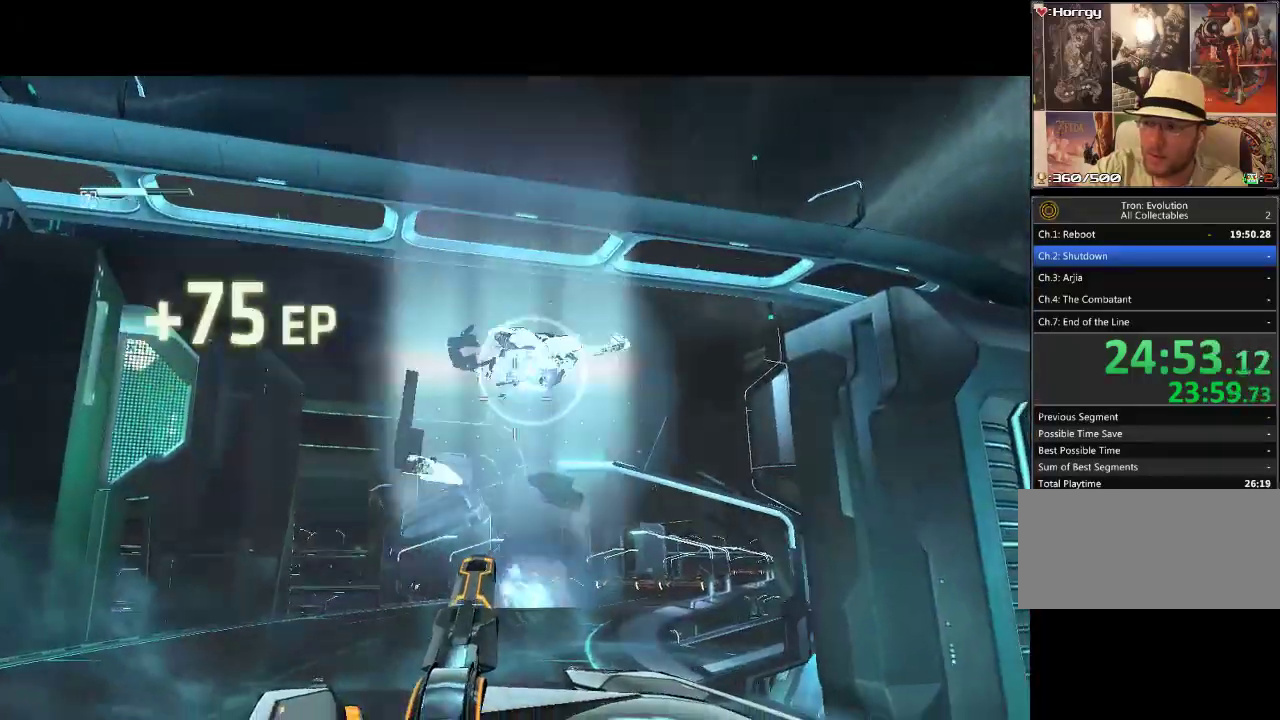
{"buttons": ["DPAD_UP"], "events": []}
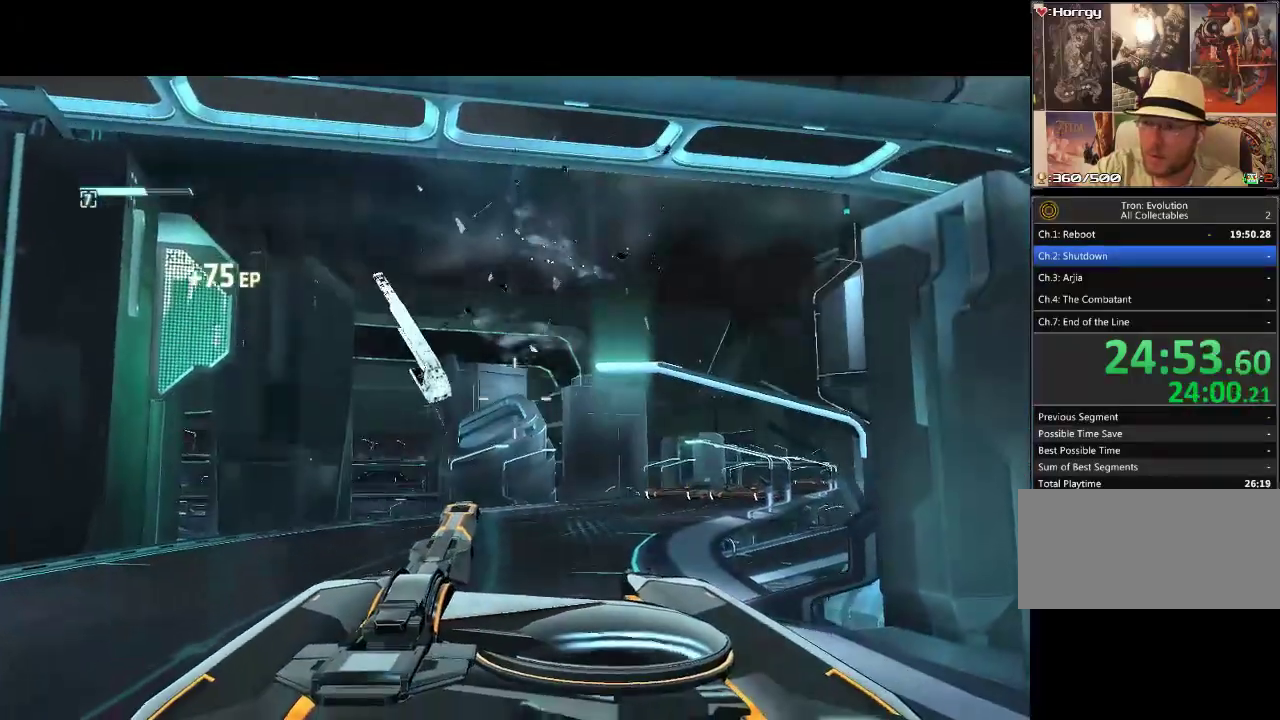
{"buttons": ["DPAD_UP"], "events": []}
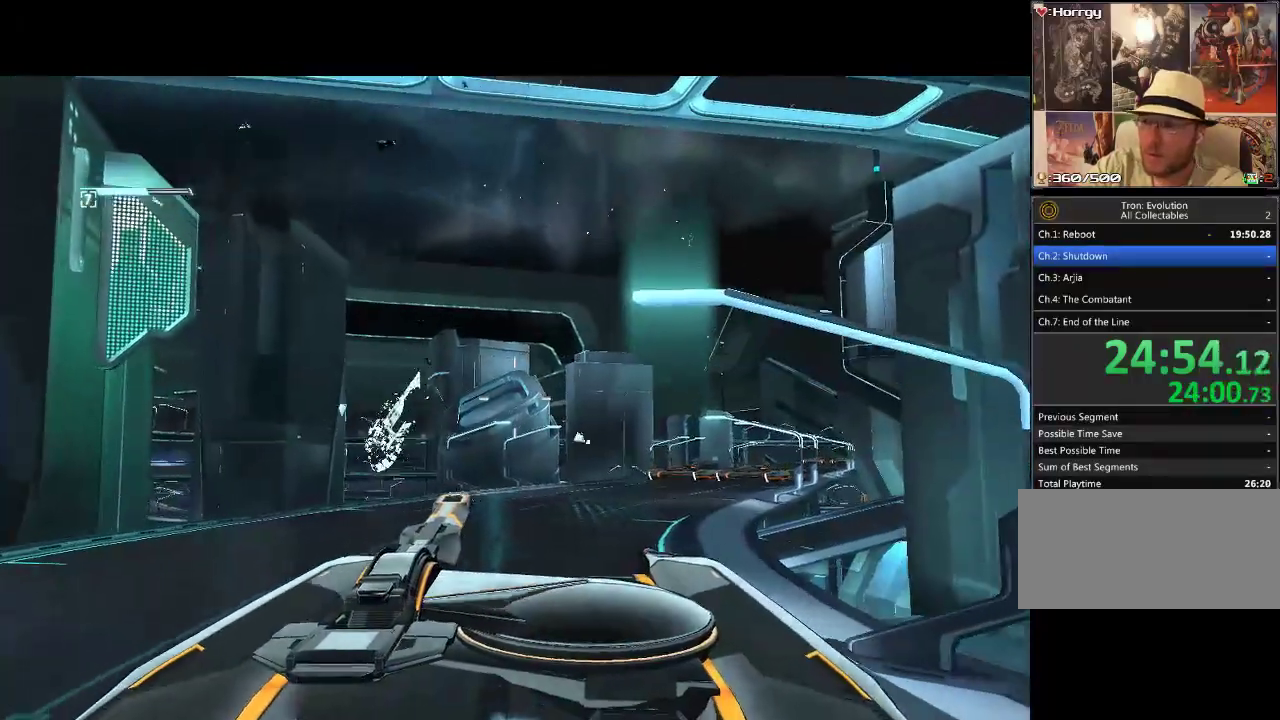
{"buttons": ["DPAD_UP"], "events": []}
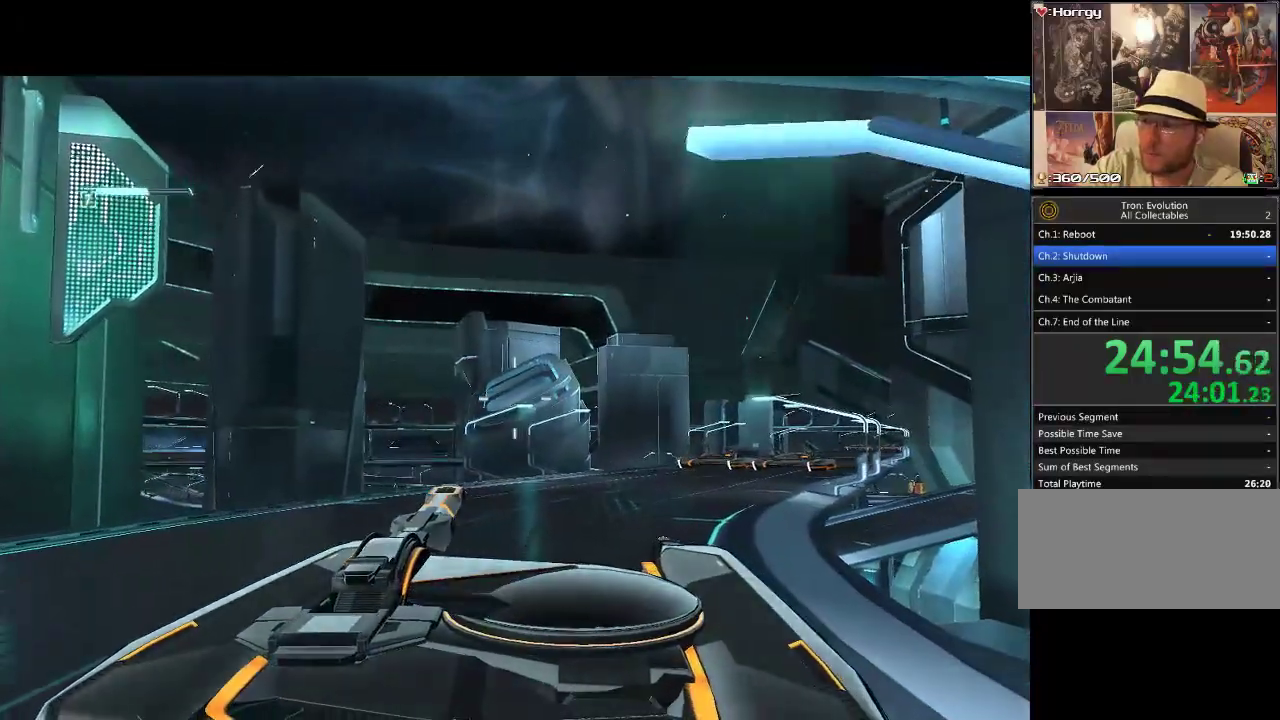
{"buttons": ["DPAD_UP"], "events": []}
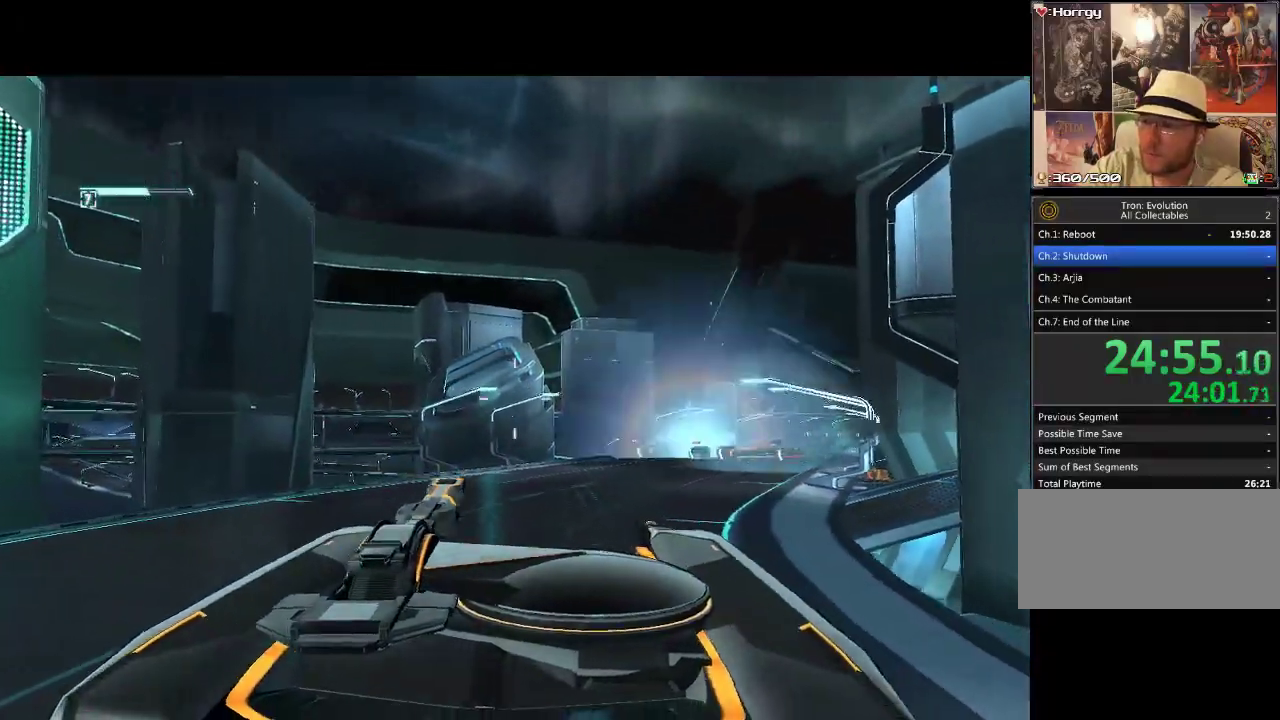
{"buttons": ["DPAD_UP"], "events": []}
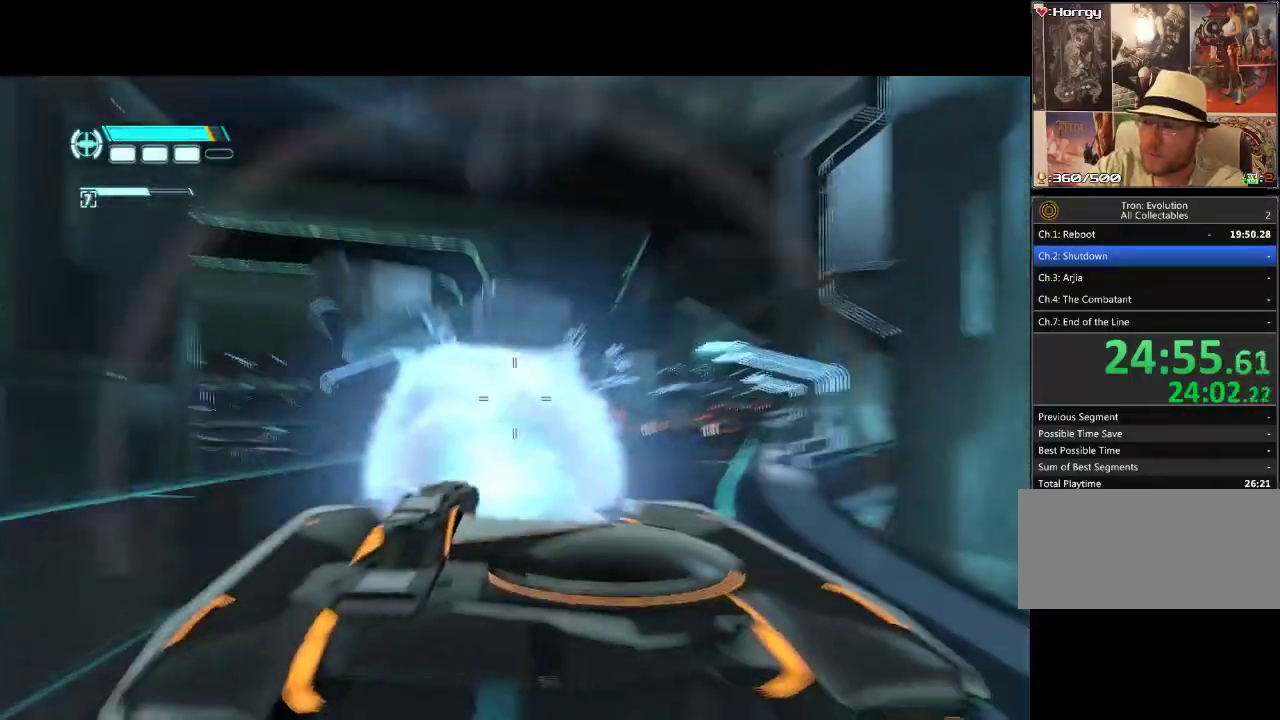
{"buttons": ["DPAD_UP"], "events": []}
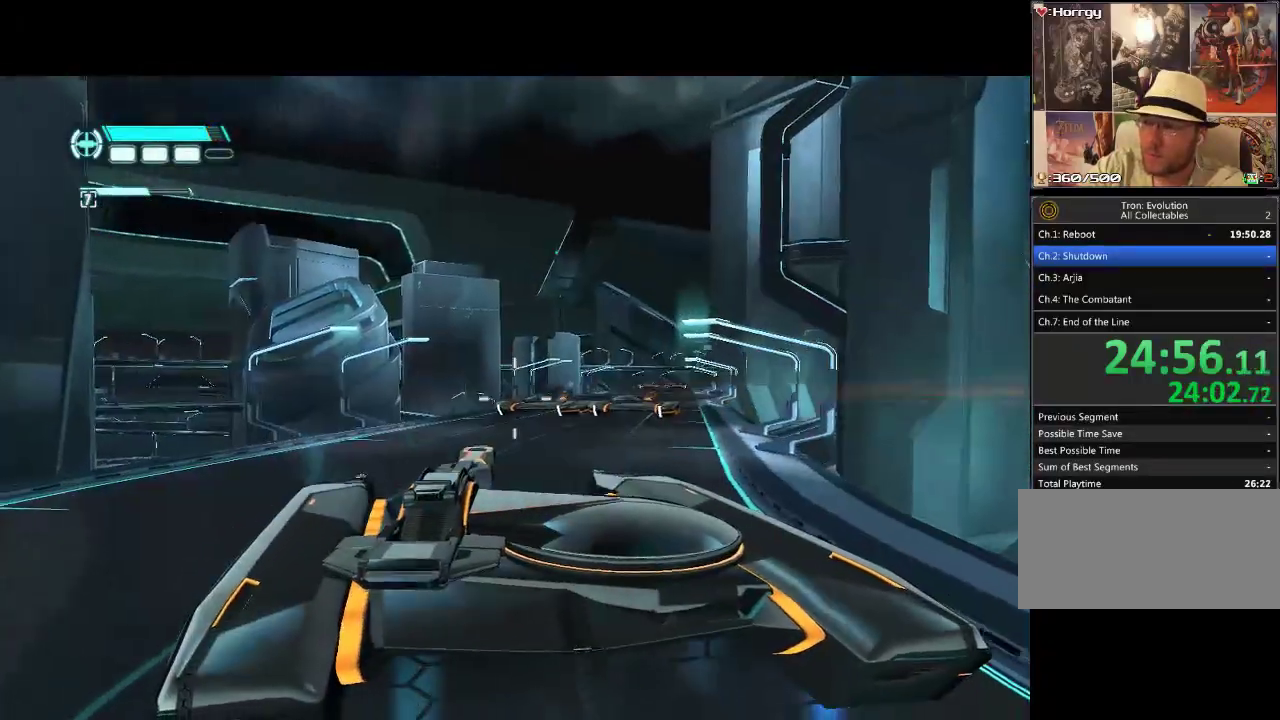
{"buttons": ["DPAD_UP"], "events": []}
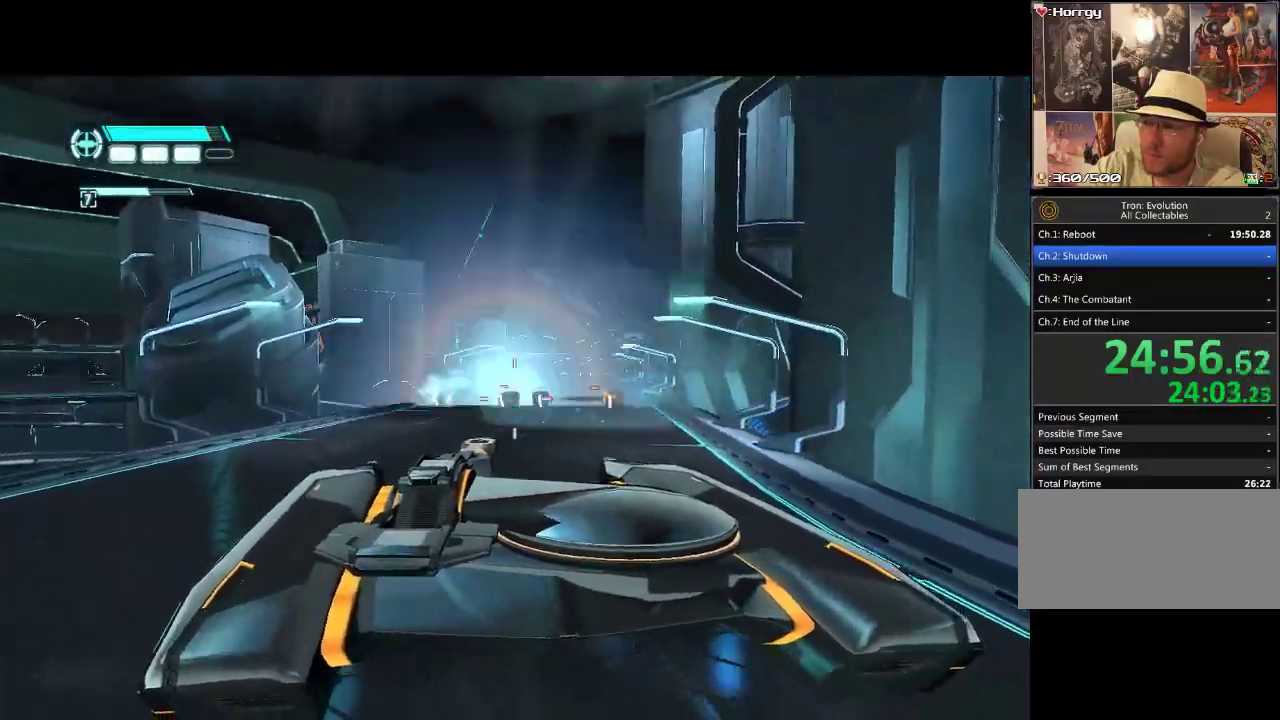
{"buttons": ["DPAD_UP"], "events": []}
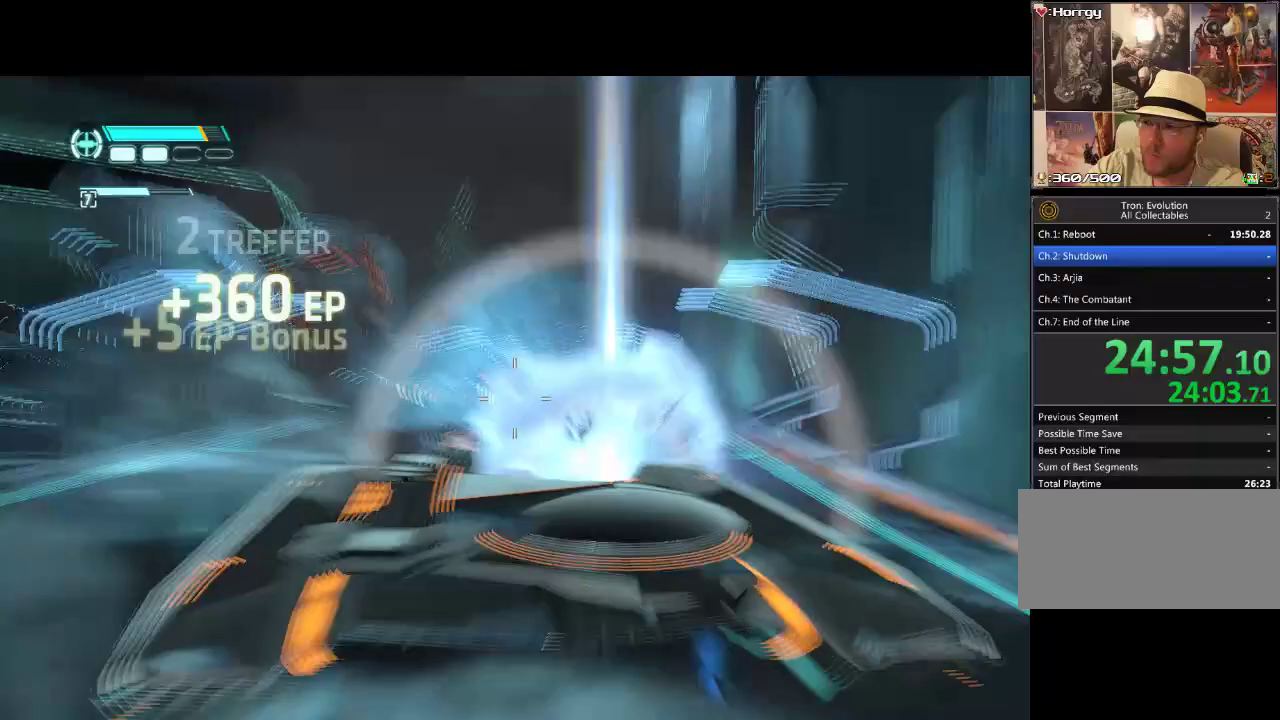
{"buttons": ["DPAD_UP"], "events": []}
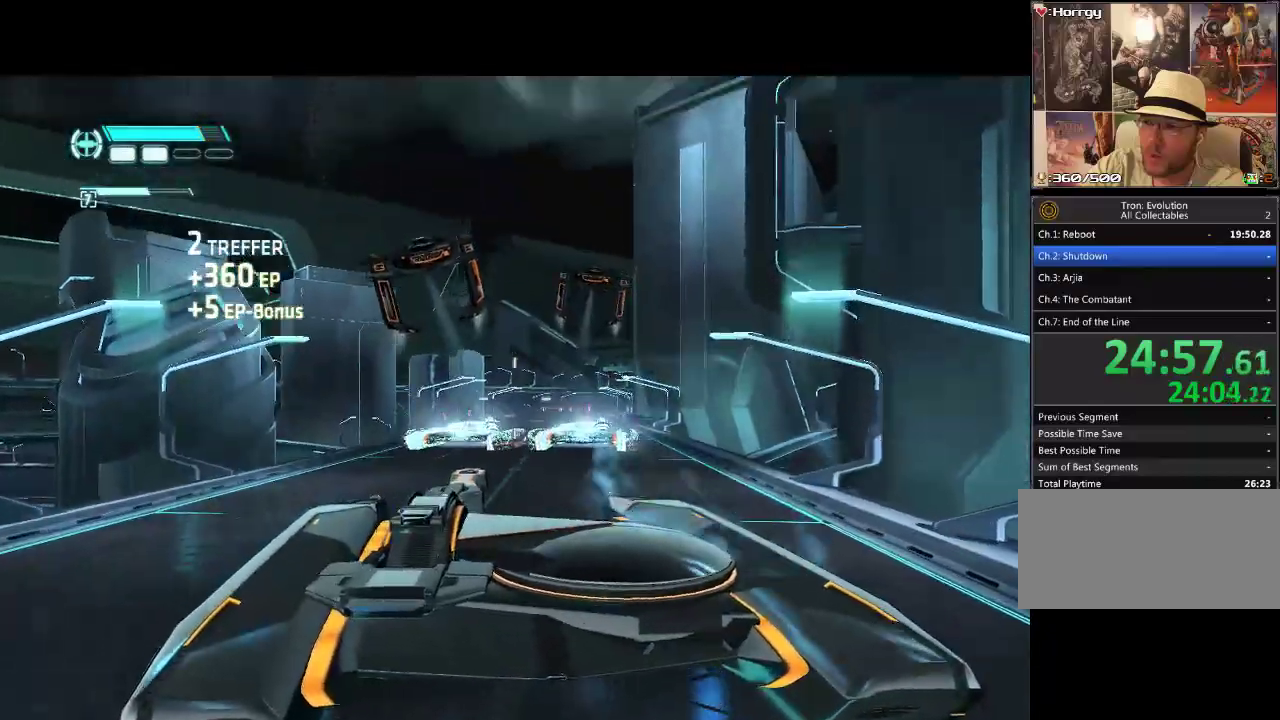
{"buttons": ["DPAD_UP"], "events": []}
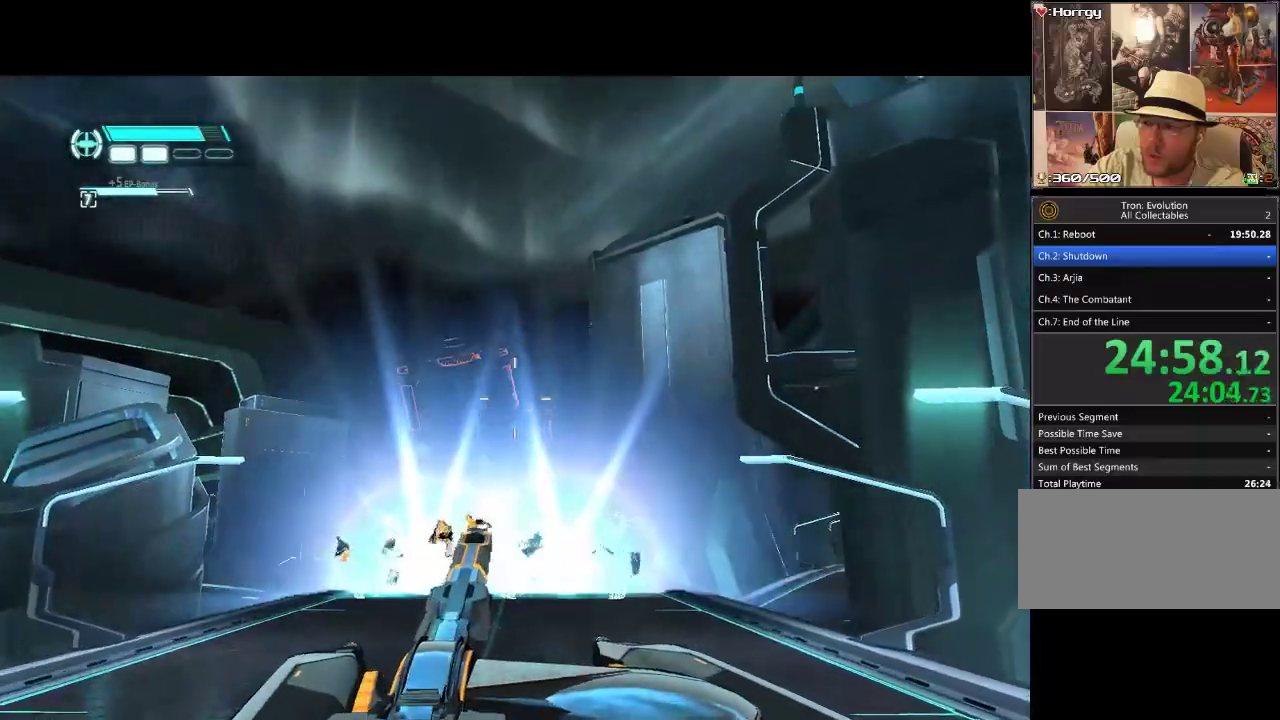
{"buttons": ["DPAD_UP"], "events": []}
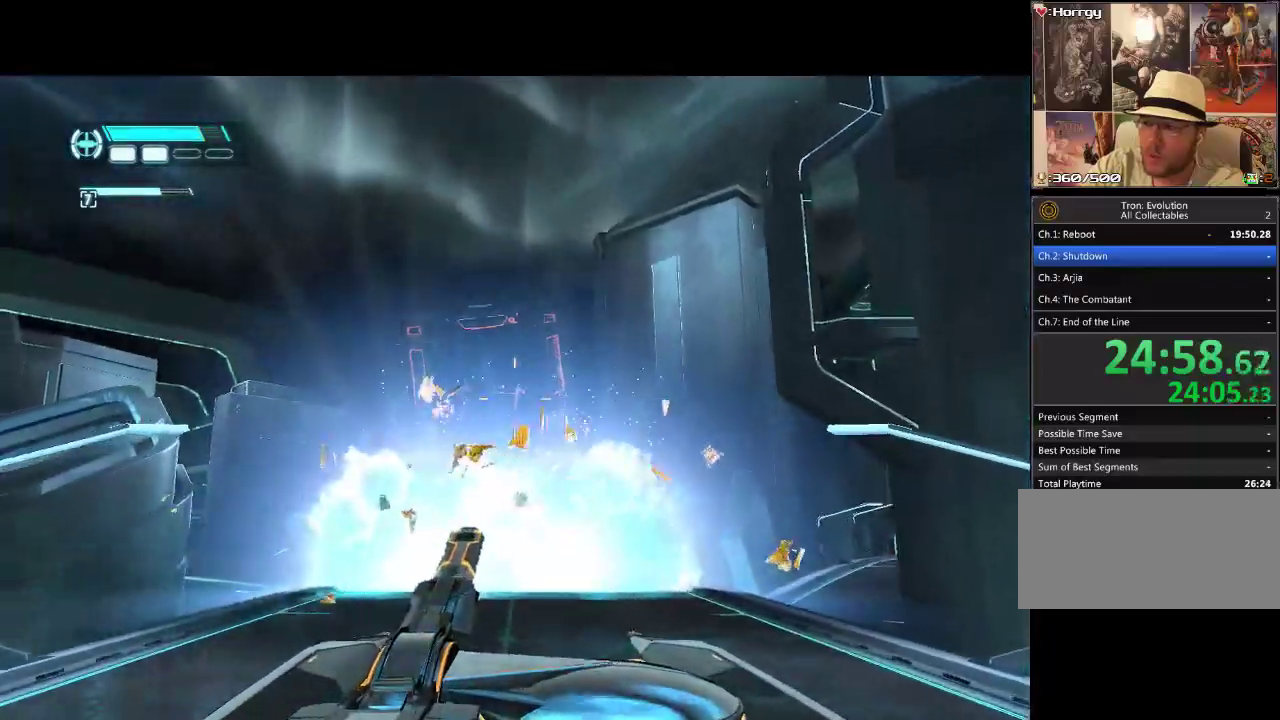
{"buttons": ["DPAD_UP"], "events": []}
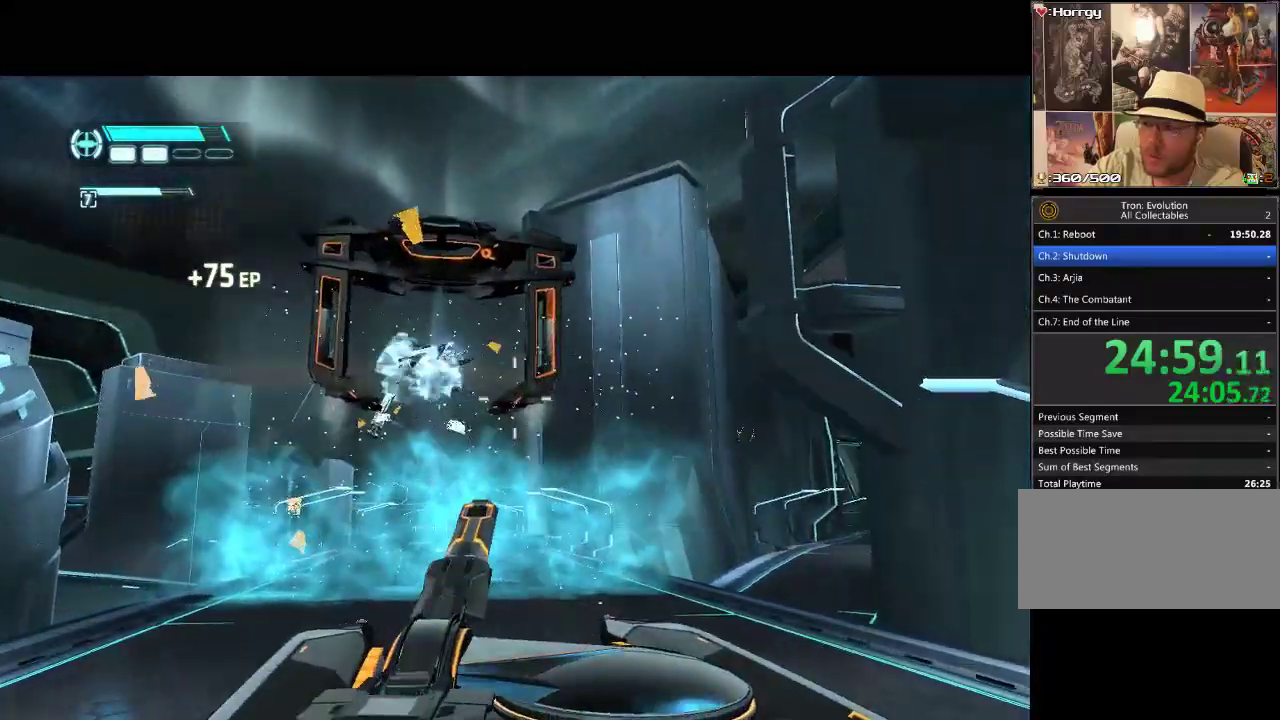
{"buttons": ["DPAD_UP"], "events": []}
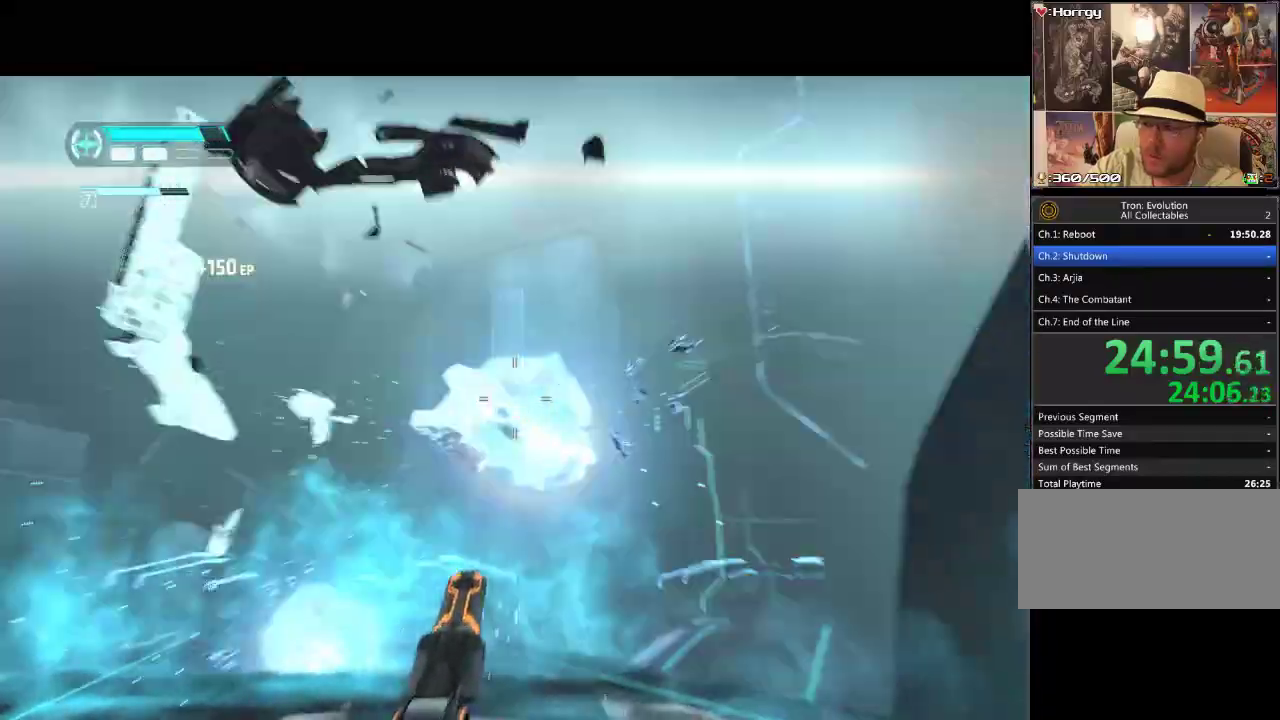
{"buttons": ["DPAD_UP"], "events": []}
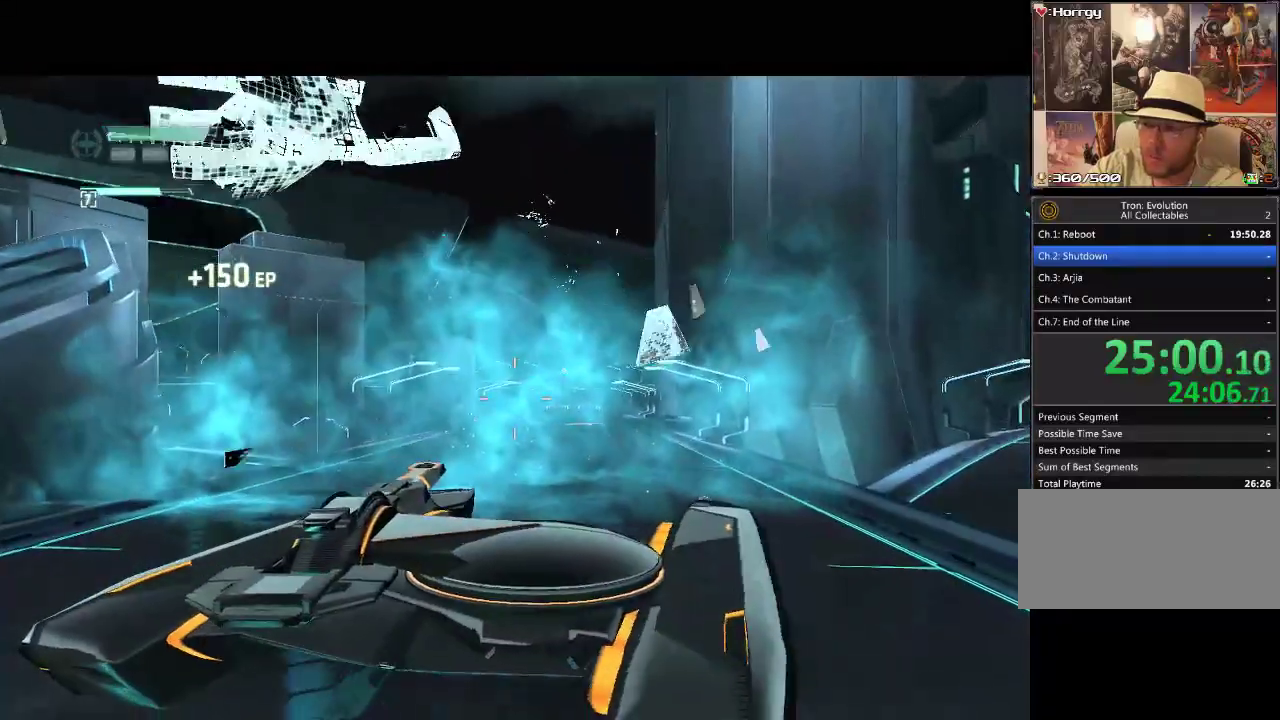
{"buttons": ["DPAD_UP"], "events": []}
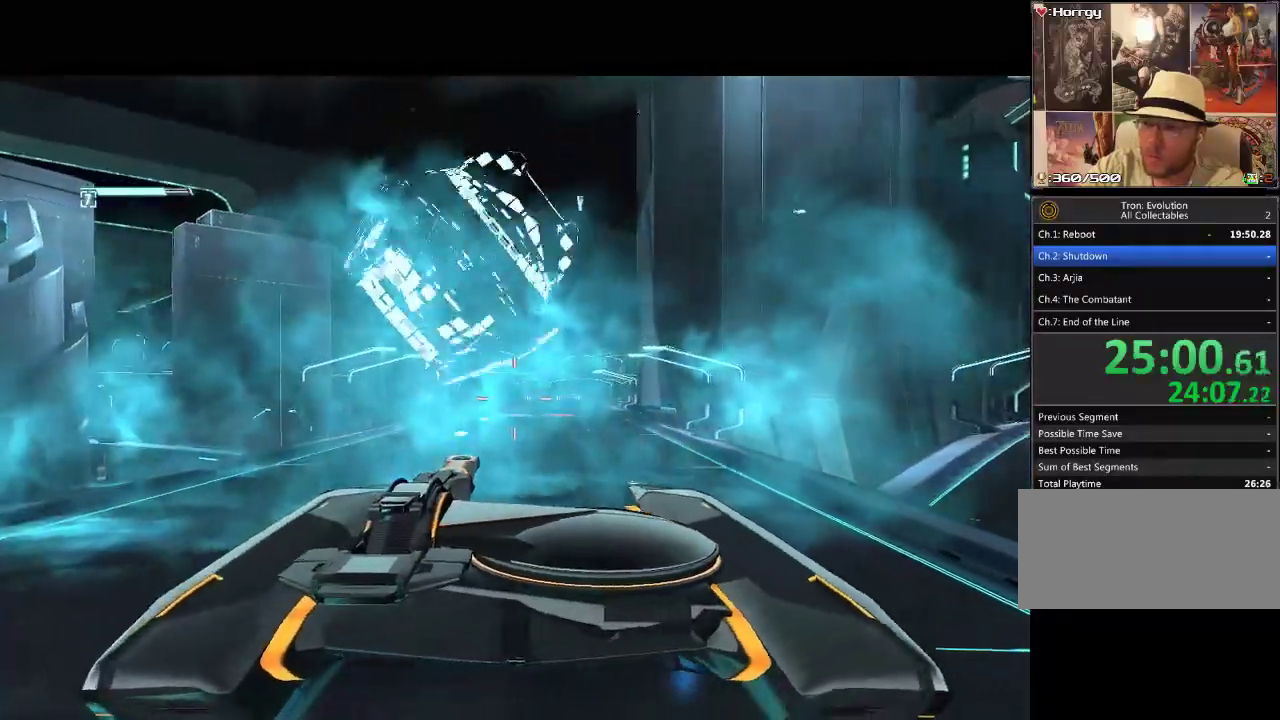
{"buttons": ["DPAD_UP"], "events": []}
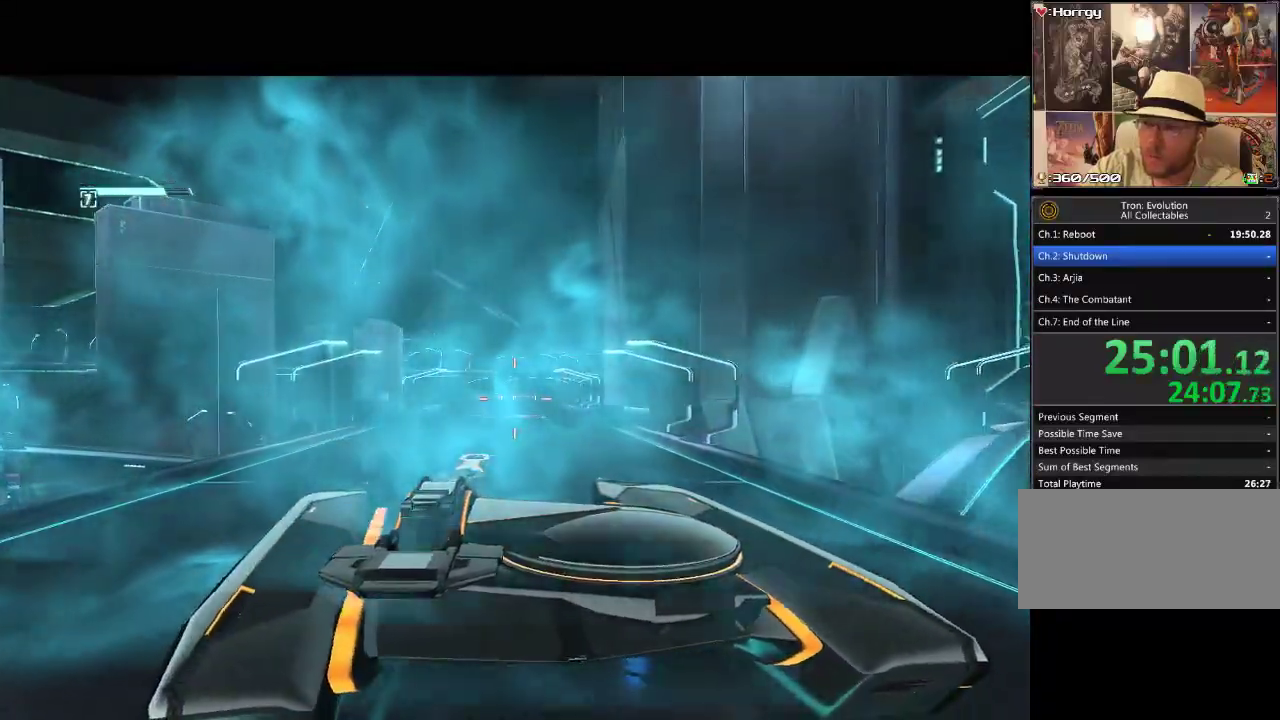
{"buttons": ["DPAD_UP"], "events": []}
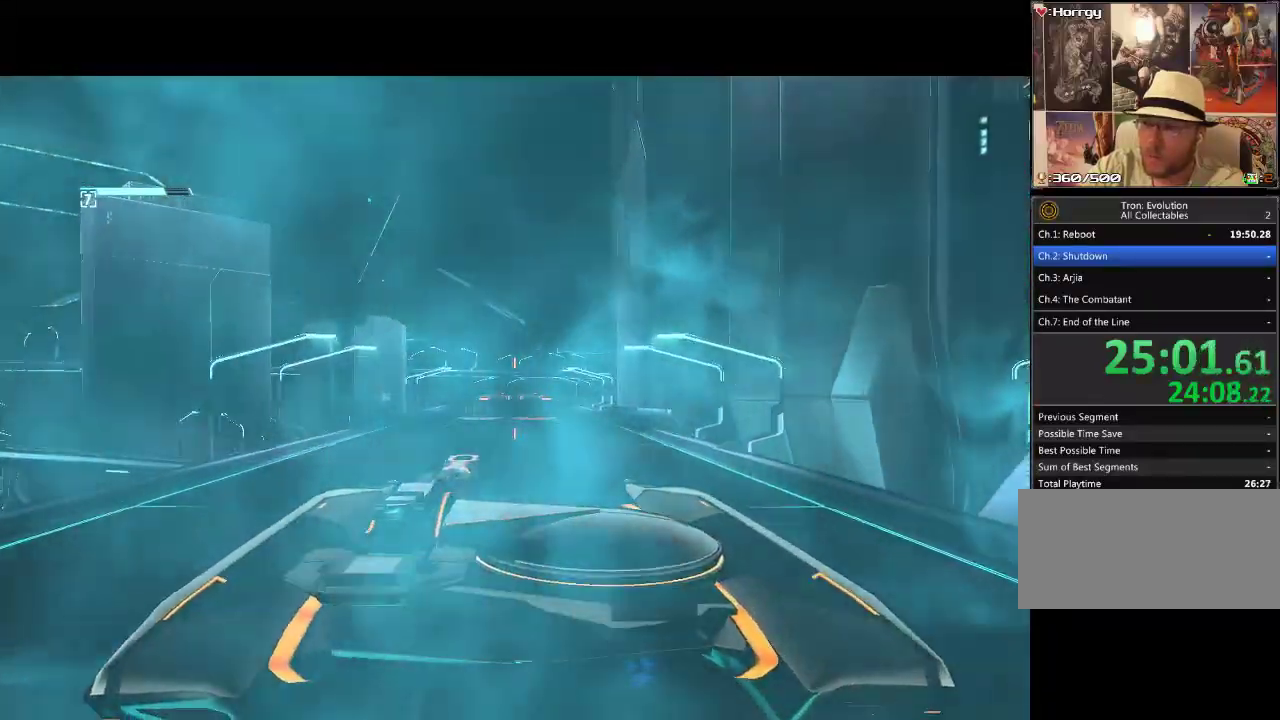
{"buttons": ["DPAD_UP"], "events": []}
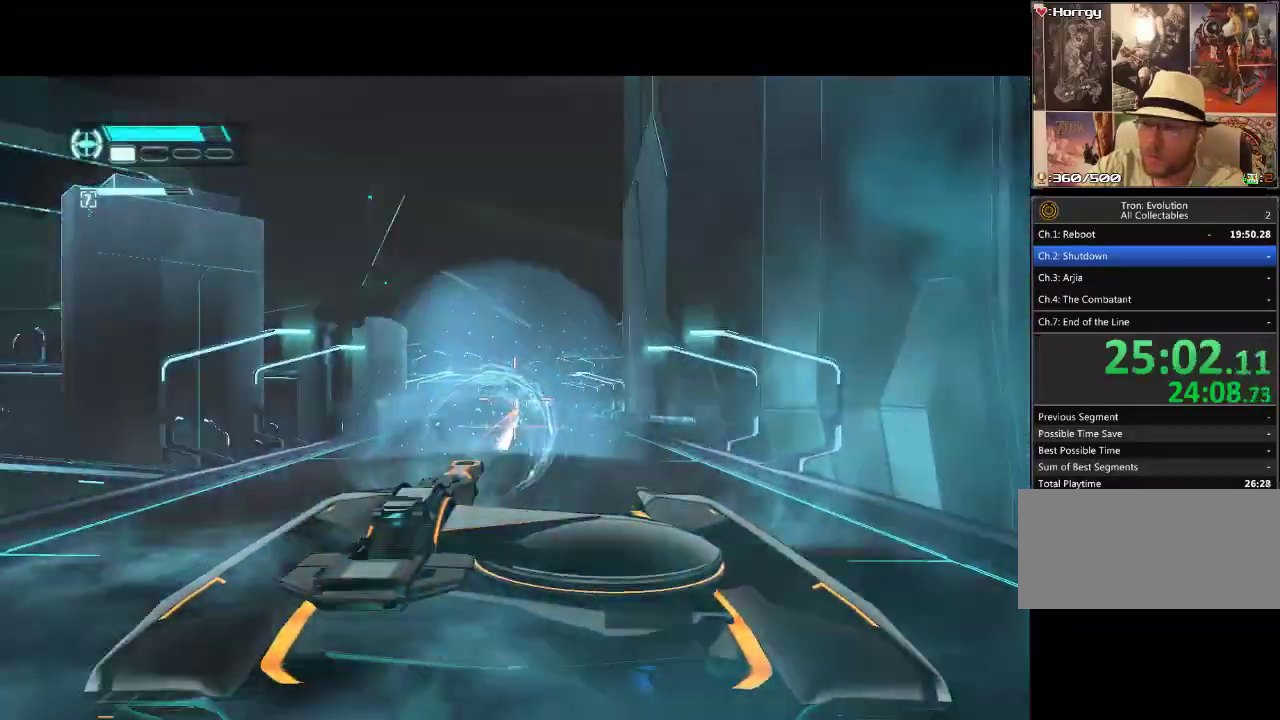
{"buttons": ["DPAD_UP"], "events": []}
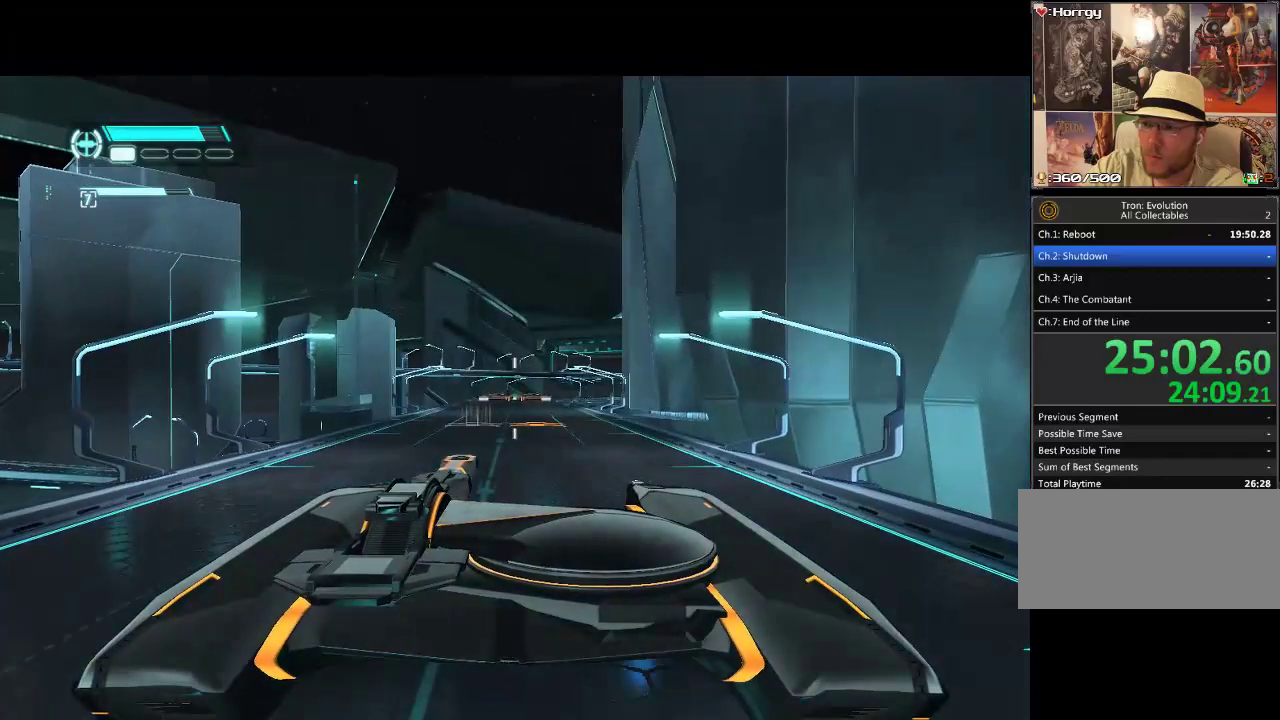
{"buttons": ["DPAD_UP"], "events": []}
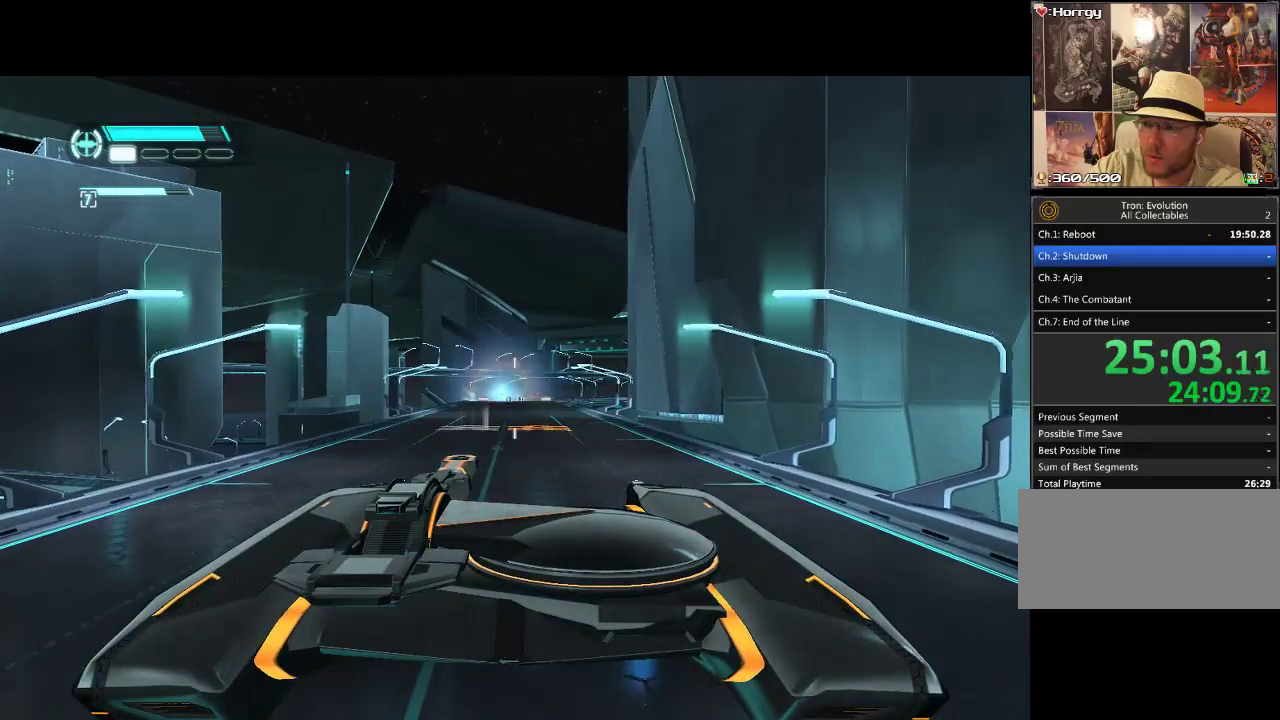
{"buttons": ["DPAD_UP"], "events": []}
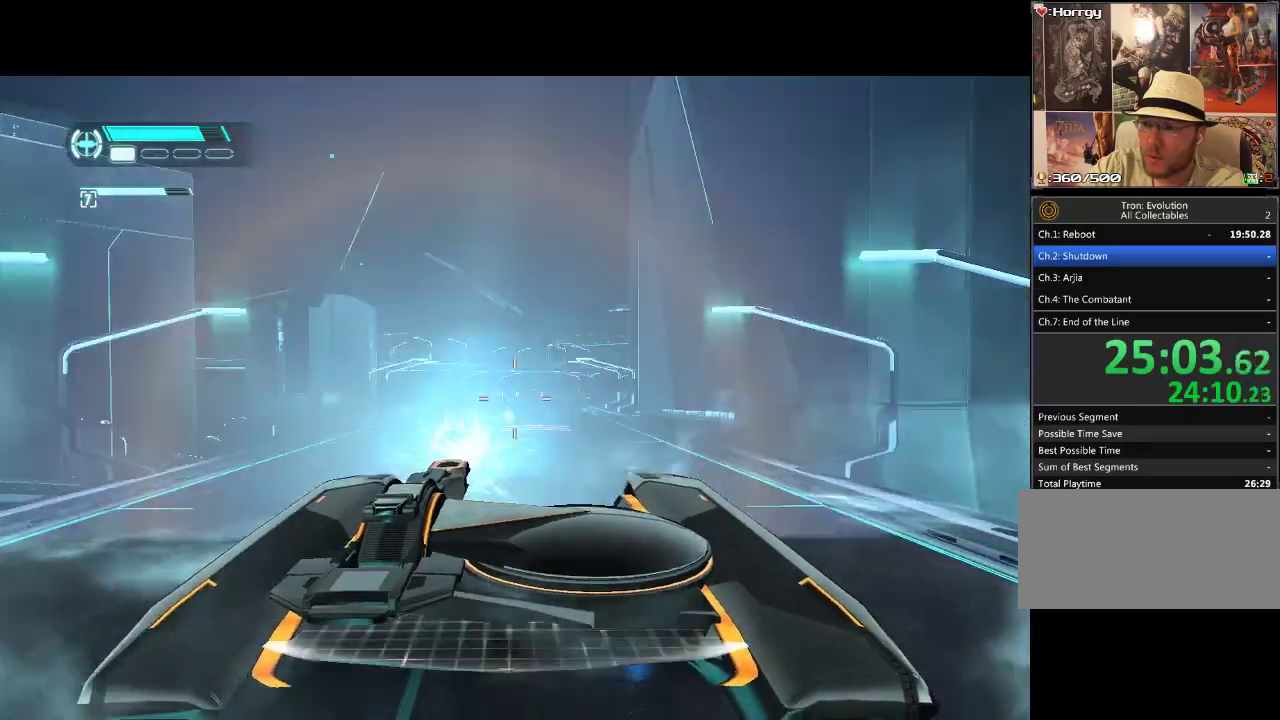
{"buttons": ["DPAD_UP"], "events": []}
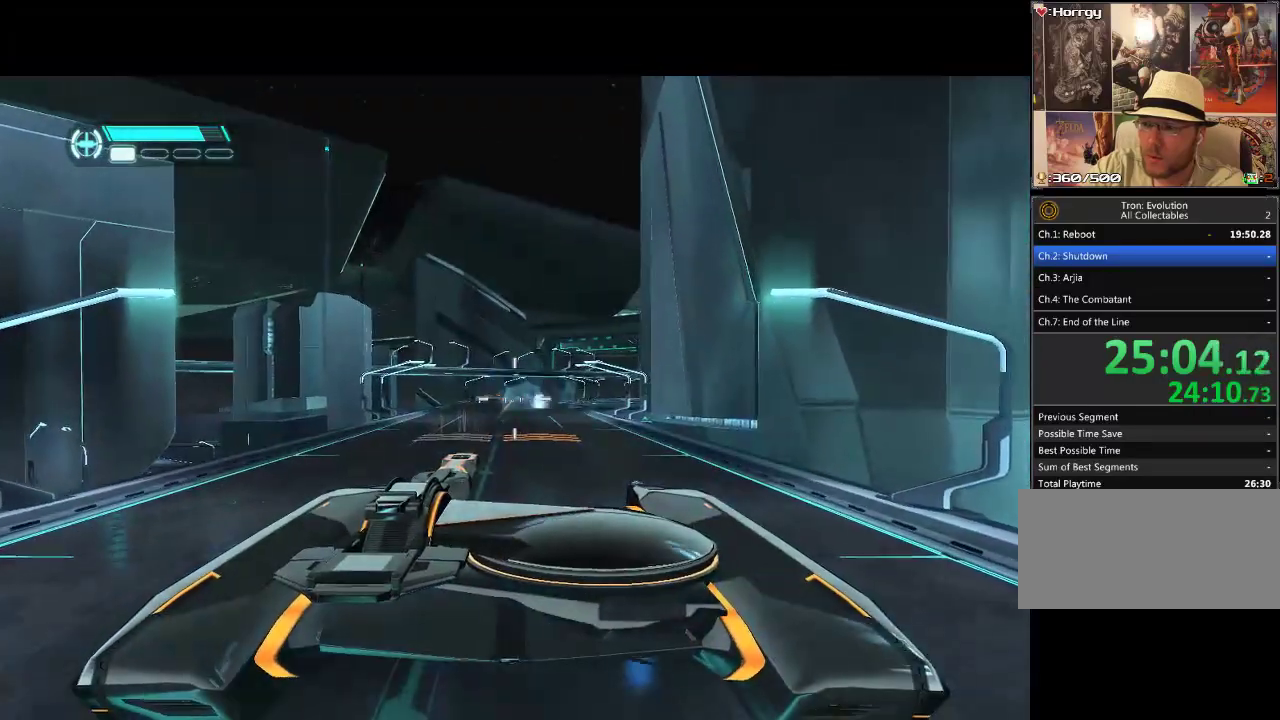
{"buttons": ["DPAD_UP"], "events": []}
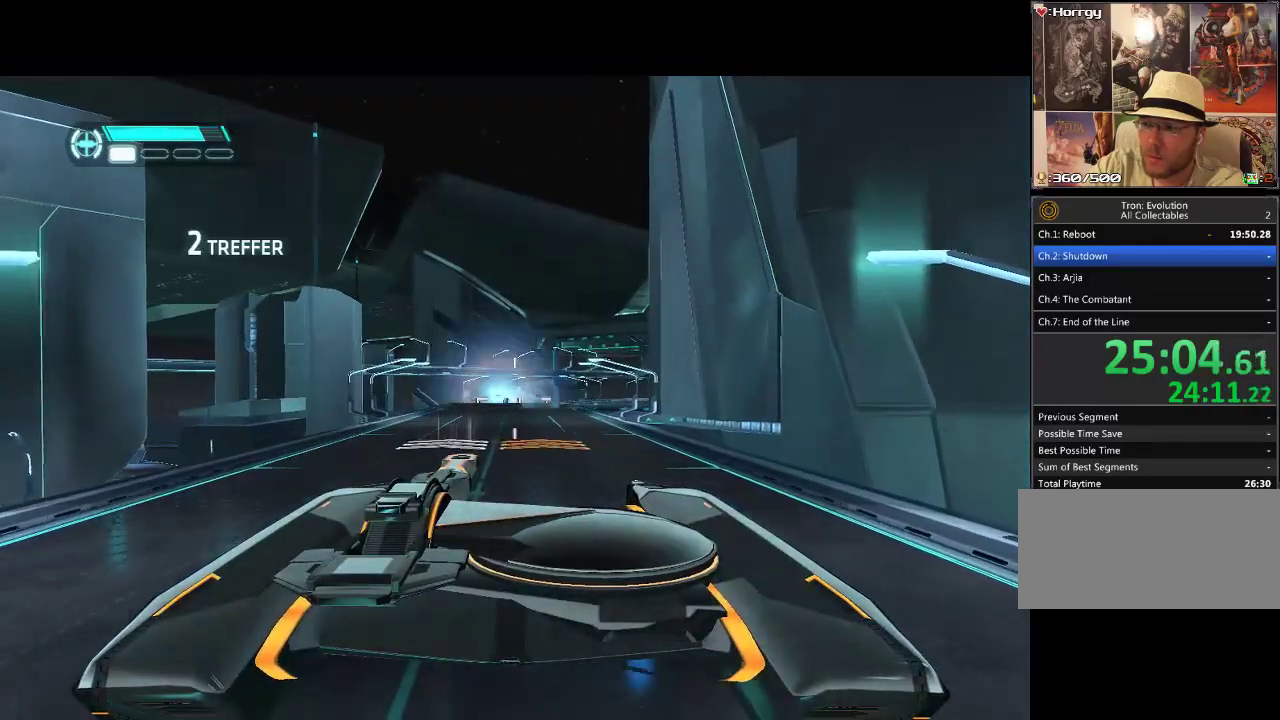
{"buttons": ["DPAD_UP"], "events": []}
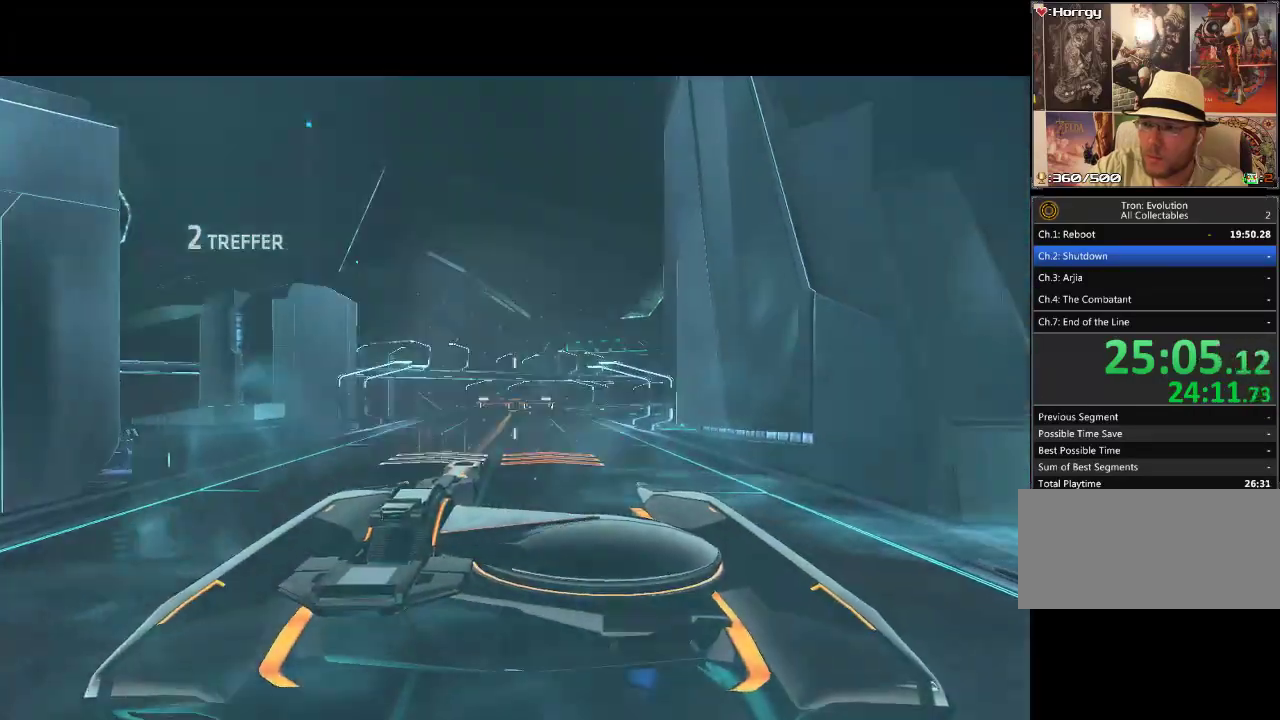
{"buttons": ["DPAD_UP"], "events": []}
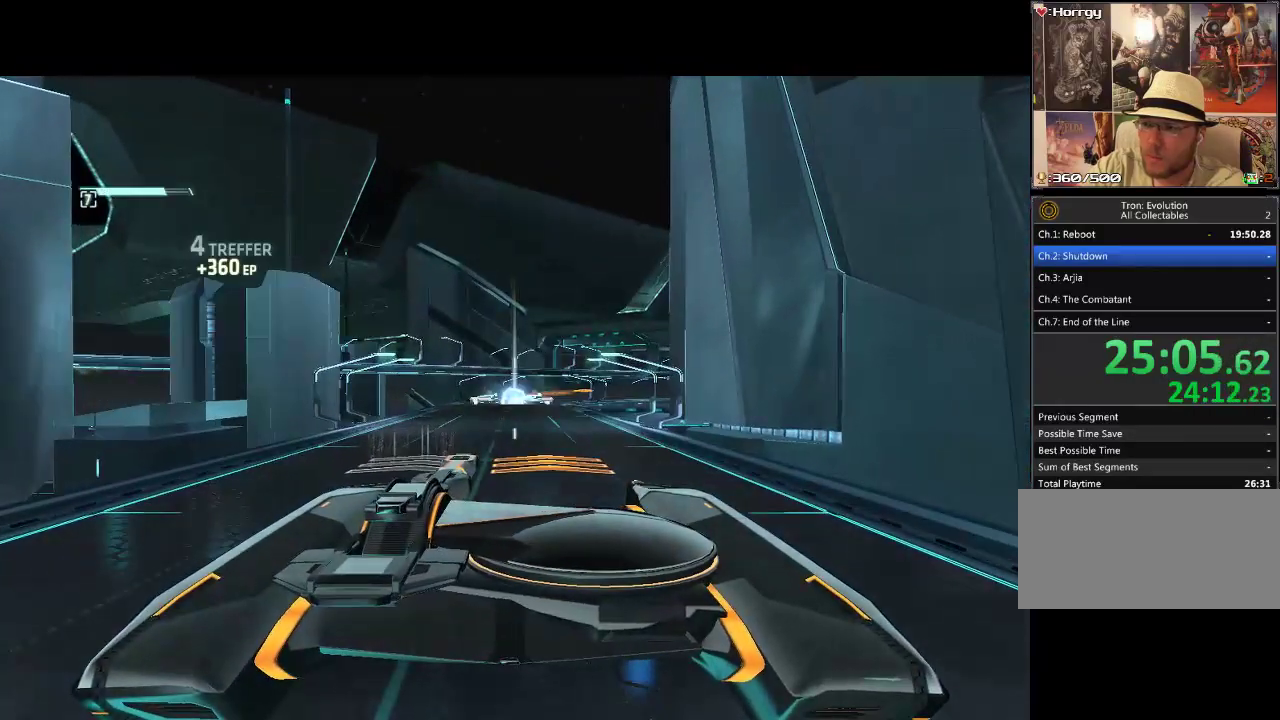
{"buttons": ["DPAD_UP"], "events": []}